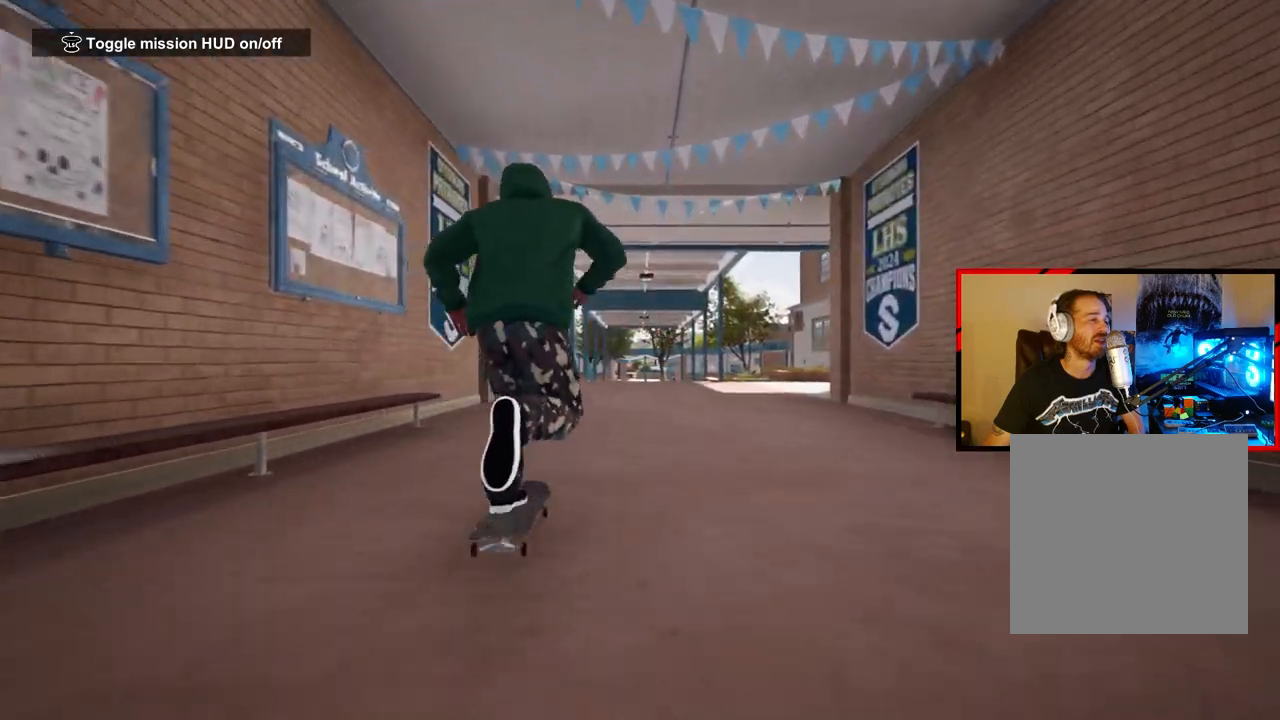
Gameplay with a controller (Xbox layout); each line is a JSON object with the inputs held at the frame after it. "events" lists button and stick changes between this image and that frame as [ms after this image, input, new state], when the widget could be followed in between.
{"buttons": [], "left_stick": "center", "right_stick": "center", "events": [[17, "A", "up"], [117, "A", "down"], [217, "A", "up"]]}
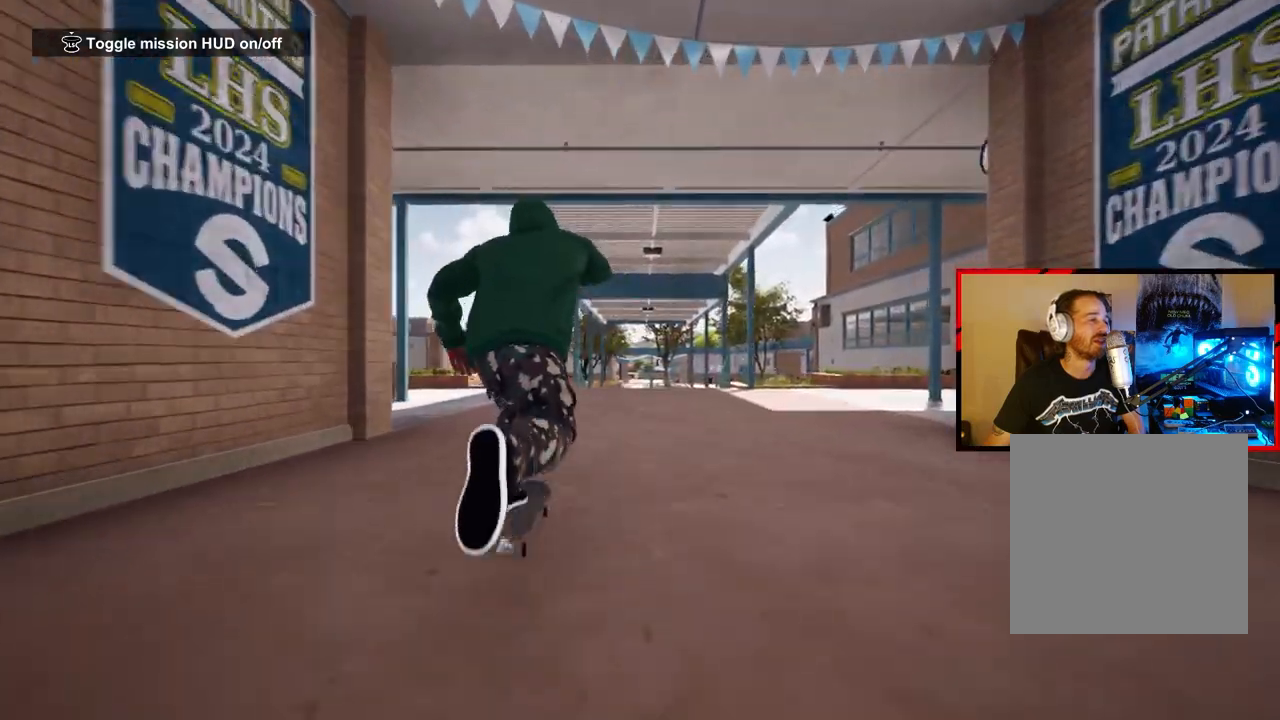
{"buttons": [], "left_stick": "center", "right_stick": "down", "events": [[183, "right_stick", "down"]]}
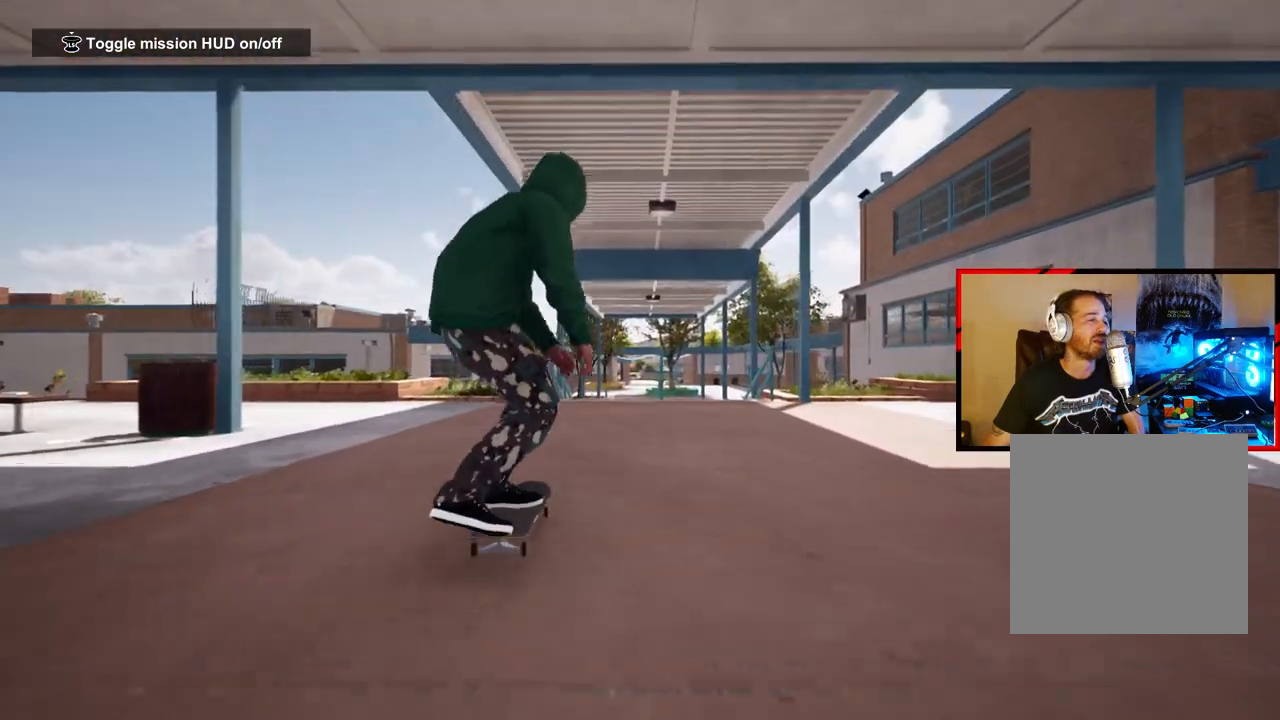
{"buttons": ["R2"], "left_stick": "left", "right_stick": "up-right", "events": [[167, "right_stick", "down-left"], [333, "left_stick", "left"], [350, "R2", "down"], [367, "right_stick", "up-left"], [433, "right_stick", "up-right"]]}
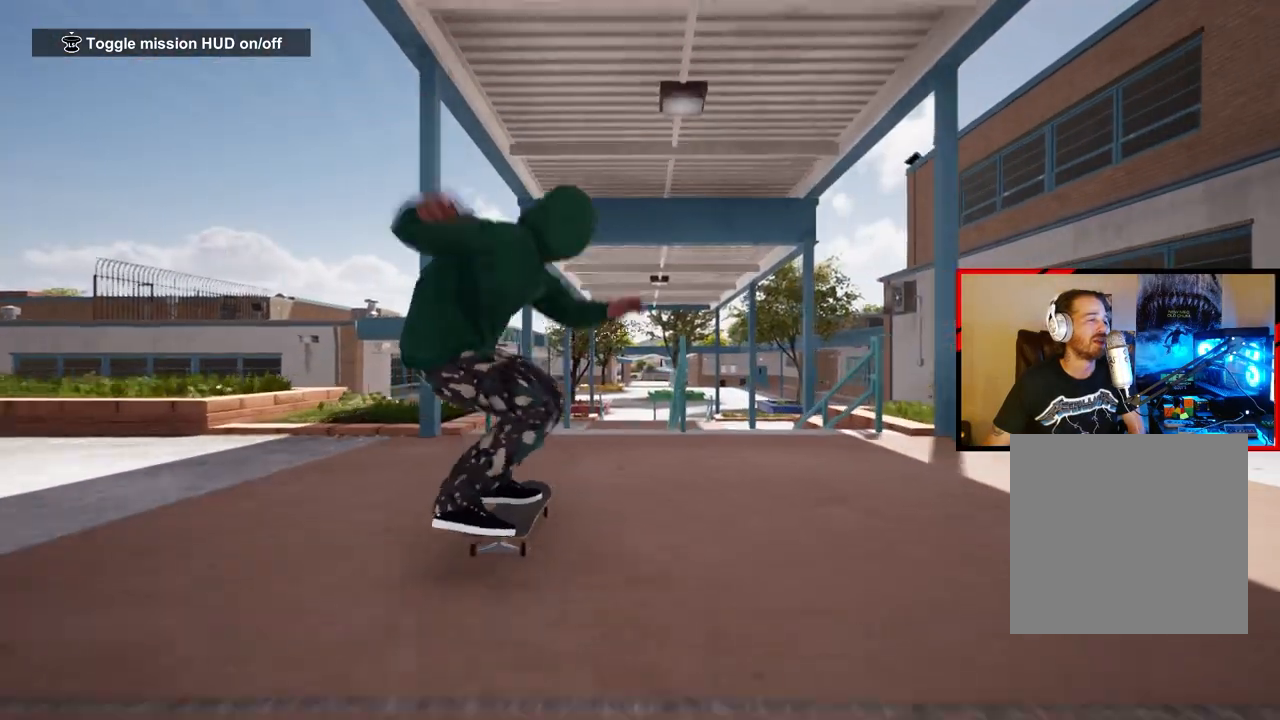
{"buttons": [], "left_stick": "center", "right_stick": "center", "events": [[117, "left_stick", "center"], [200, "R2", "up"], [217, "right_stick", "center"]]}
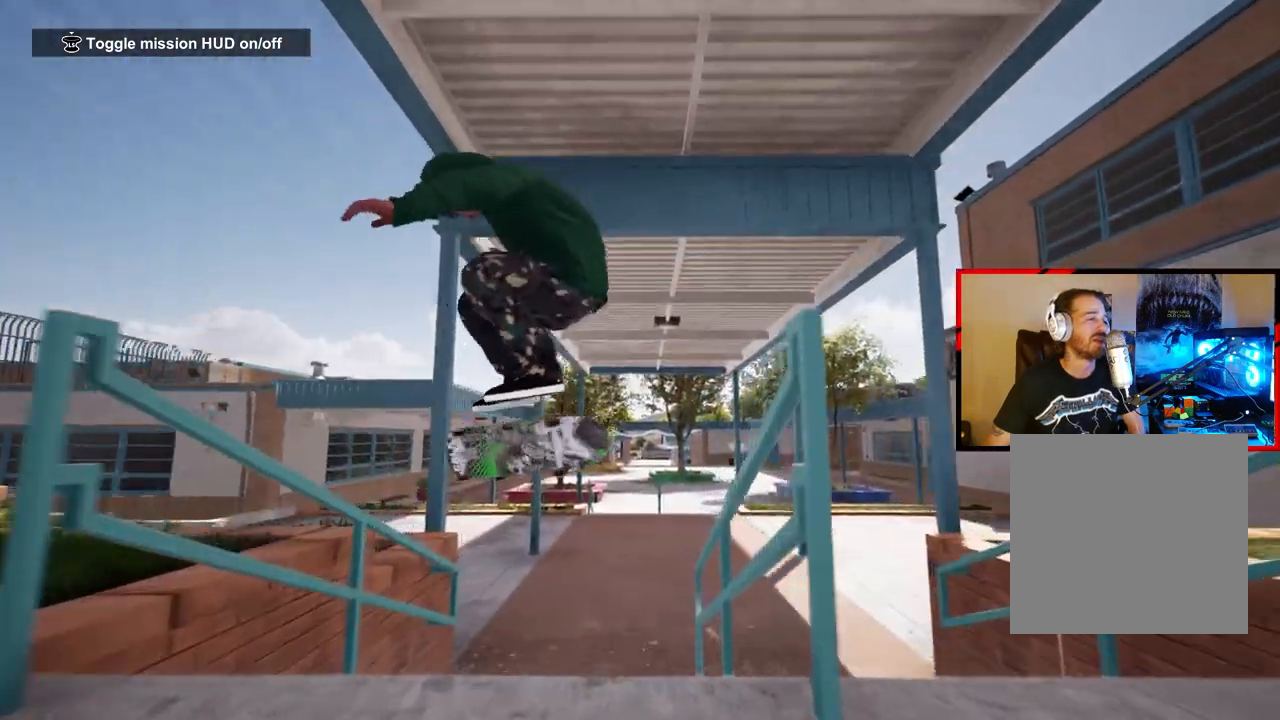
{"buttons": [], "left_stick": "center", "right_stick": "center", "events": []}
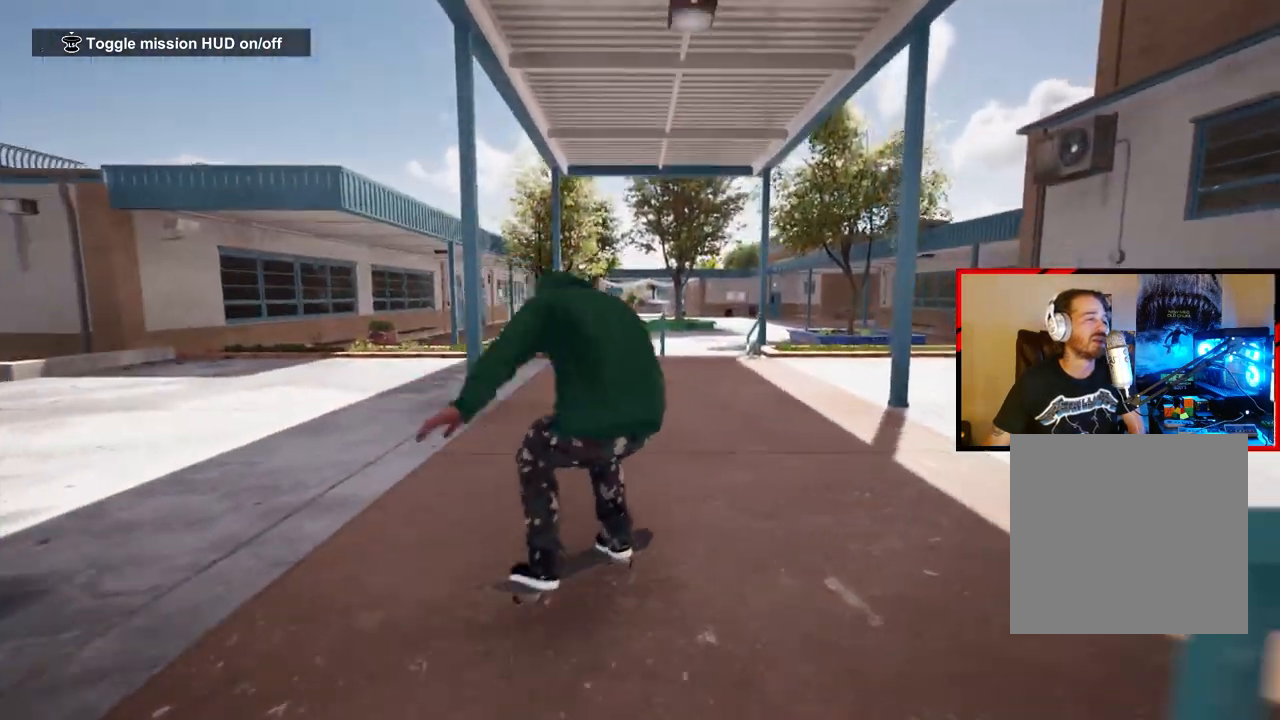
{"buttons": [], "left_stick": "left", "right_stick": "center", "events": [[150, "left_stick", "left"]]}
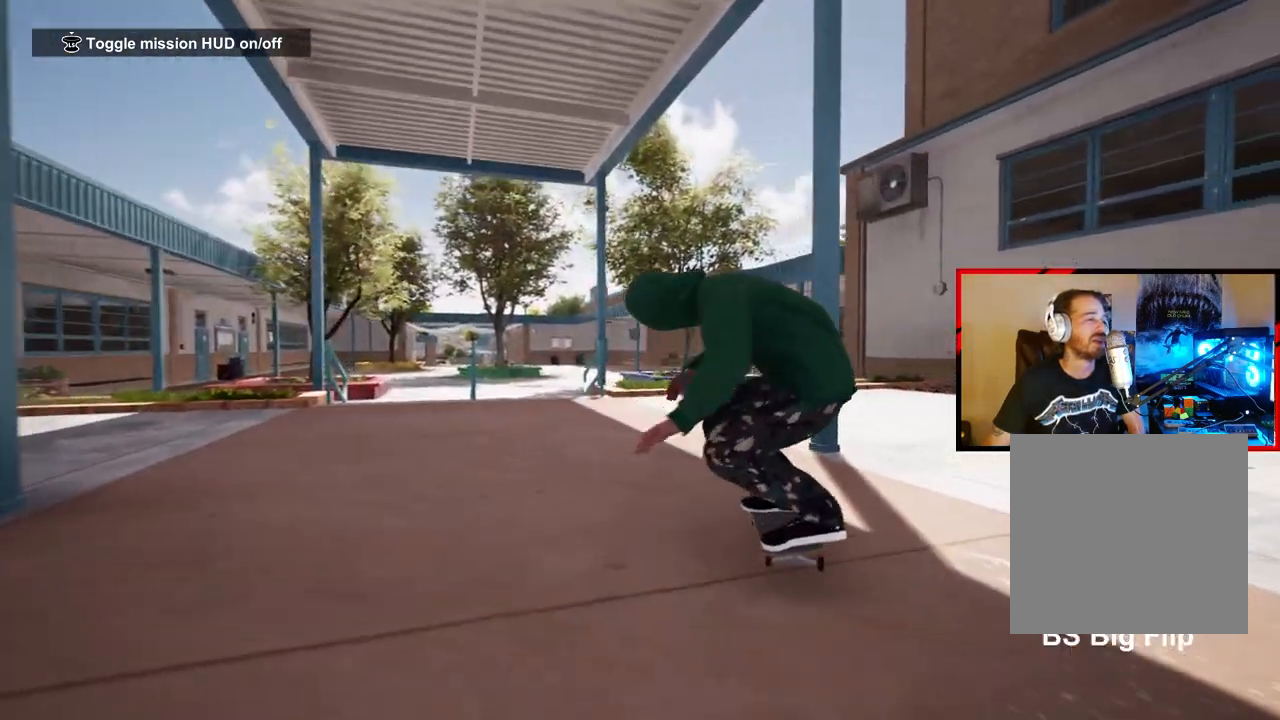
{"buttons": [], "left_stick": "center", "right_stick": "down", "events": [[100, "left_stick", "center"], [433, "right_stick", "down"]]}
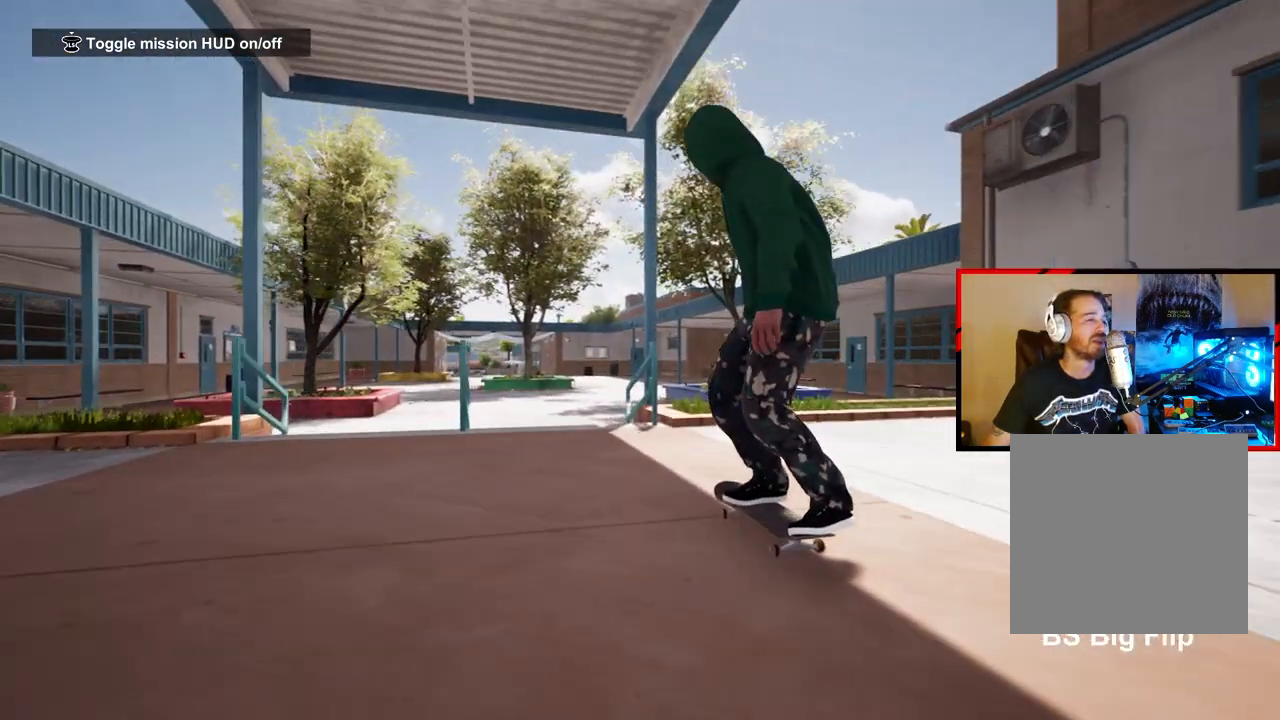
{"buttons": ["L2"], "left_stick": "left", "right_stick": "up", "events": [[217, "left_stick", "left"], [217, "right_stick", "right"], [250, "L2", "down"], [350, "right_stick", "up"]]}
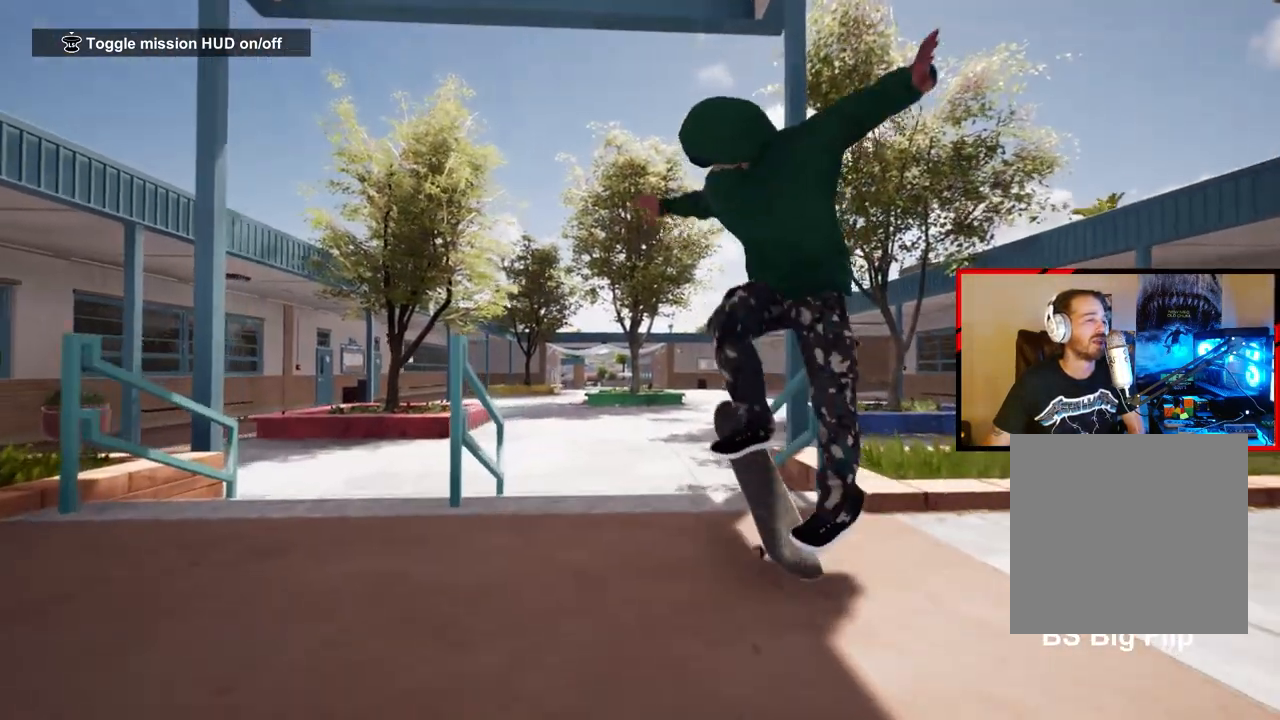
{"buttons": [], "left_stick": "down-left", "right_stick": "center", "events": [[67, "L2", "up"], [67, "right_stick", "center"], [117, "left_stick", "center"], [500, "left_stick", "down-left"]]}
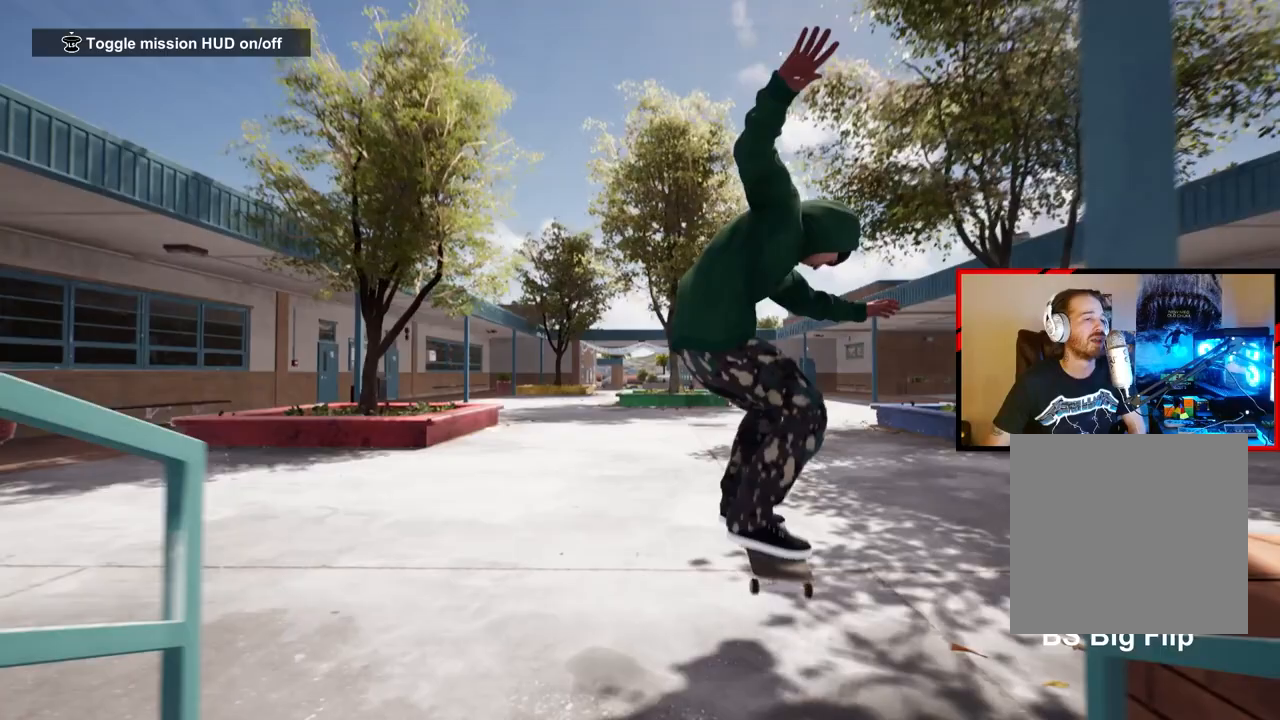
{"buttons": ["A"], "left_stick": "center", "right_stick": "center", "events": [[350, "left_stick", "center"], [450, "A", "down"]]}
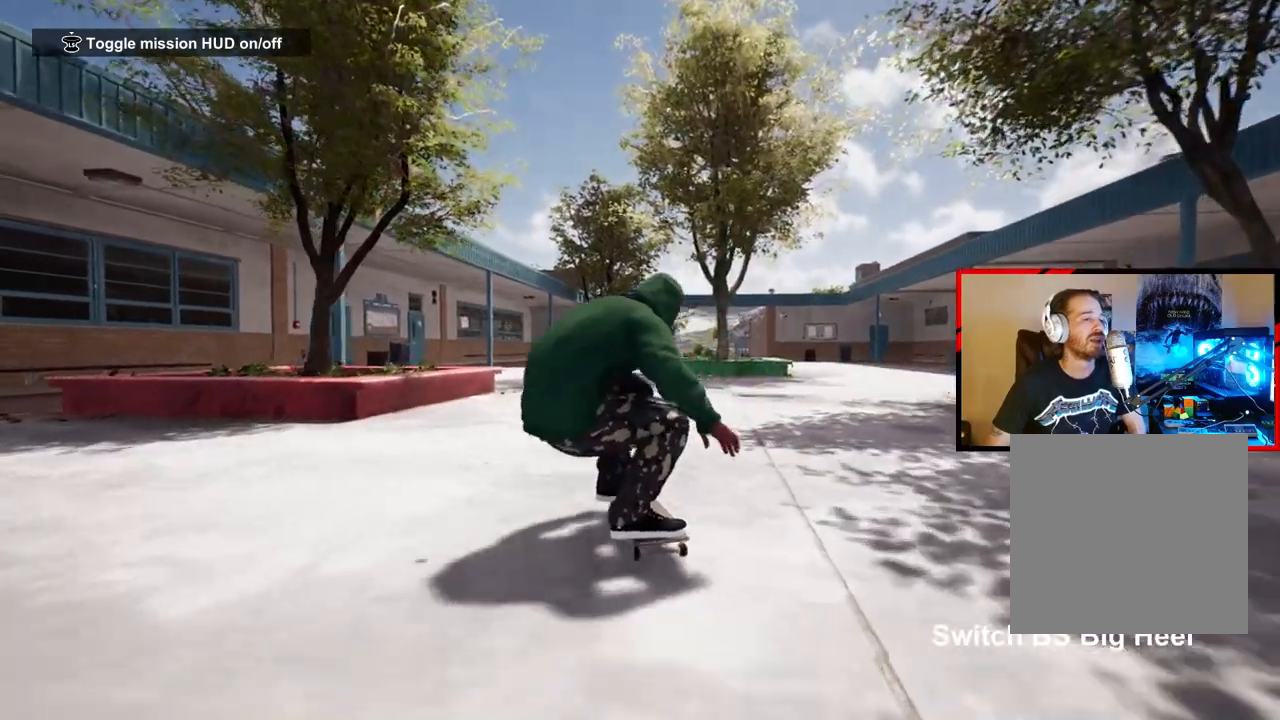
{"buttons": [], "left_stick": "center", "right_stick": "center", "events": [[83, "A", "up"], [117, "left_stick", "right"], [167, "A", "down"], [267, "A", "up"], [300, "left_stick", "center"], [350, "A", "down"], [450, "A", "up"]]}
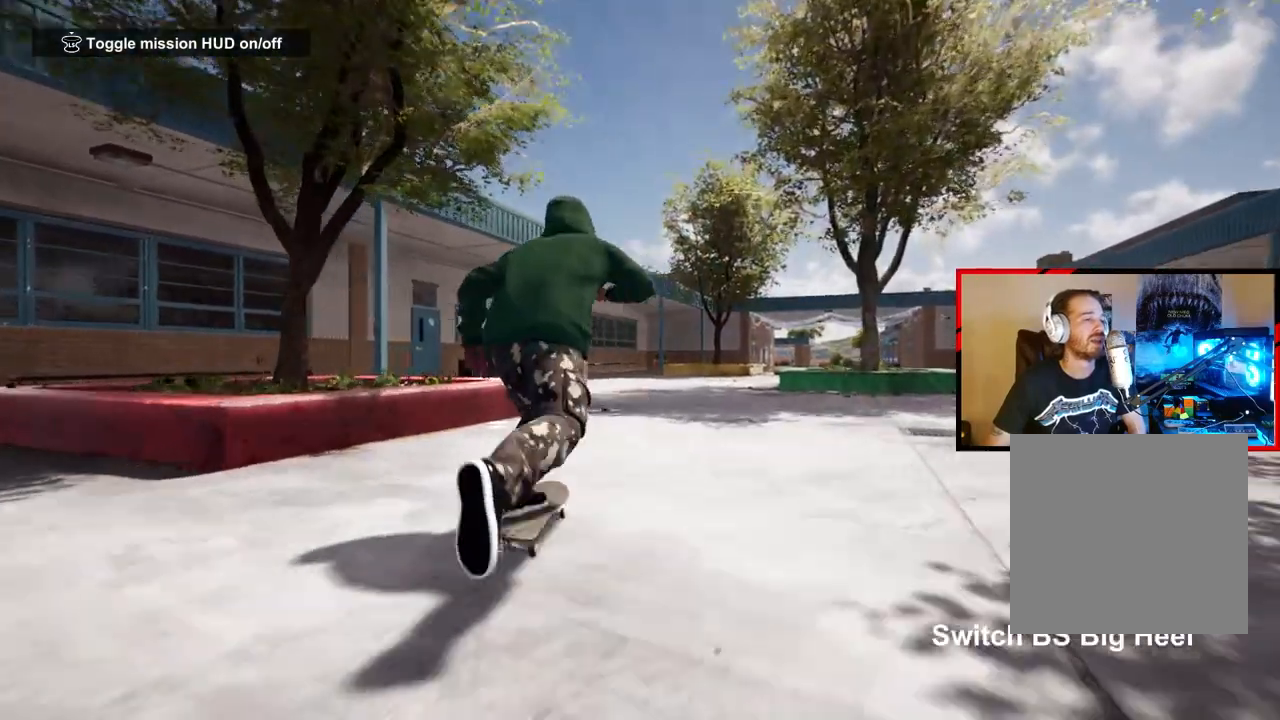
{"buttons": ["A"], "left_stick": "center", "right_stick": "center", "events": [[33, "A", "down"], [67, "left_stick", "right"], [117, "A", "up"], [183, "left_stick", "center"], [300, "A", "down"], [400, "A", "up"], [500, "A", "down"]]}
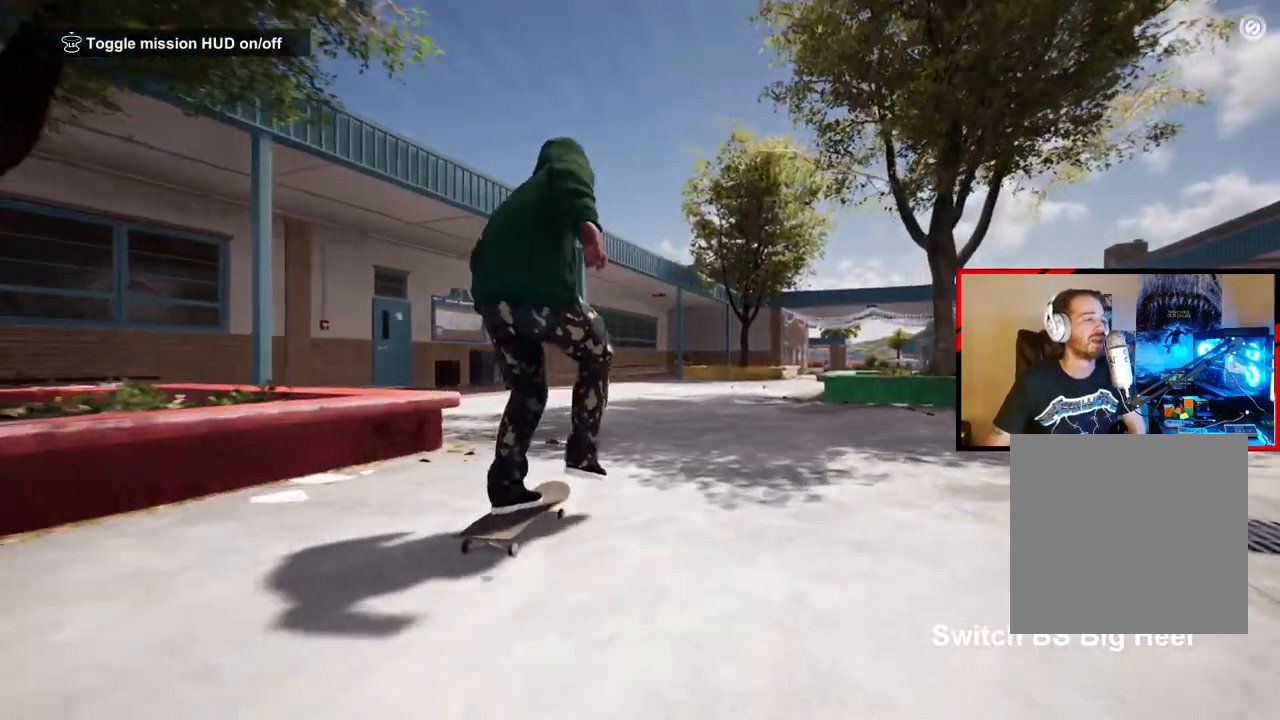
{"buttons": [], "left_stick": "right", "right_stick": "center", "events": [[83, "A", "up"], [183, "A", "down"], [283, "A", "up"], [350, "A", "down"], [450, "left_stick", "right"], [467, "A", "up"]]}
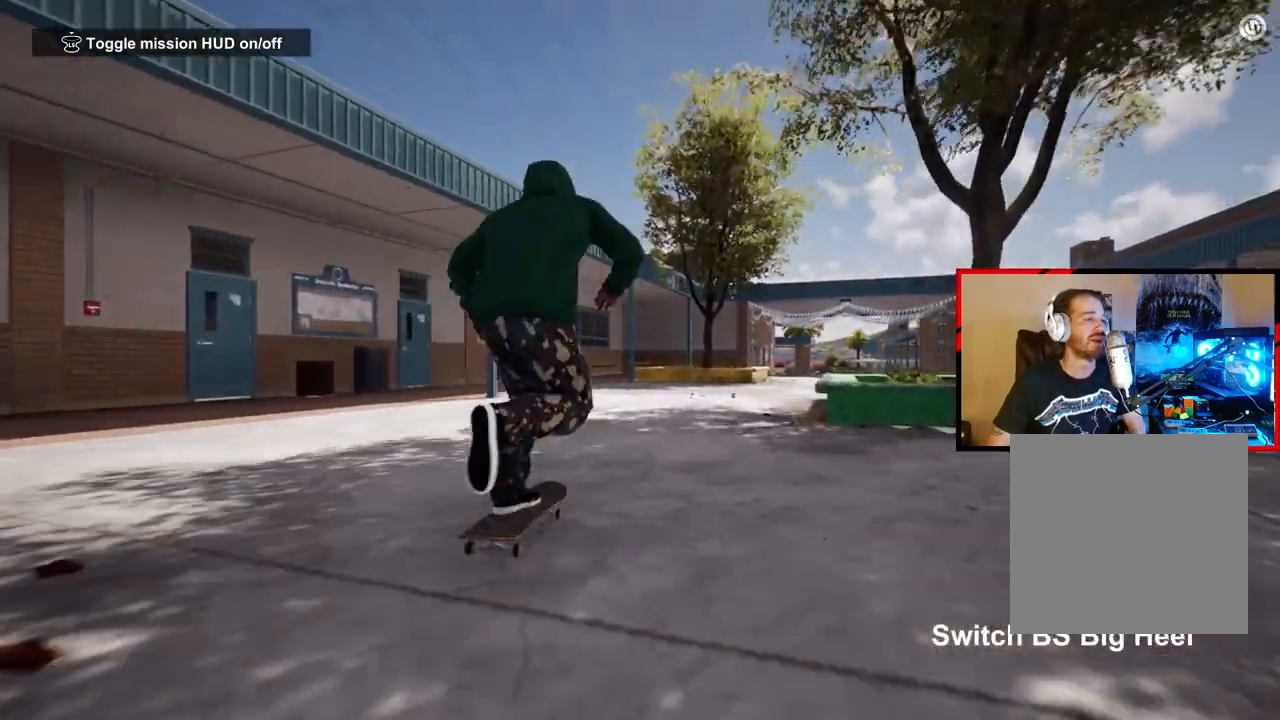
{"buttons": [], "left_stick": "center", "right_stick": "center", "events": [[33, "left_stick", "center"], [50, "A", "down"], [133, "A", "up"], [350, "left_stick", "right"], [483, "left_stick", "center"]]}
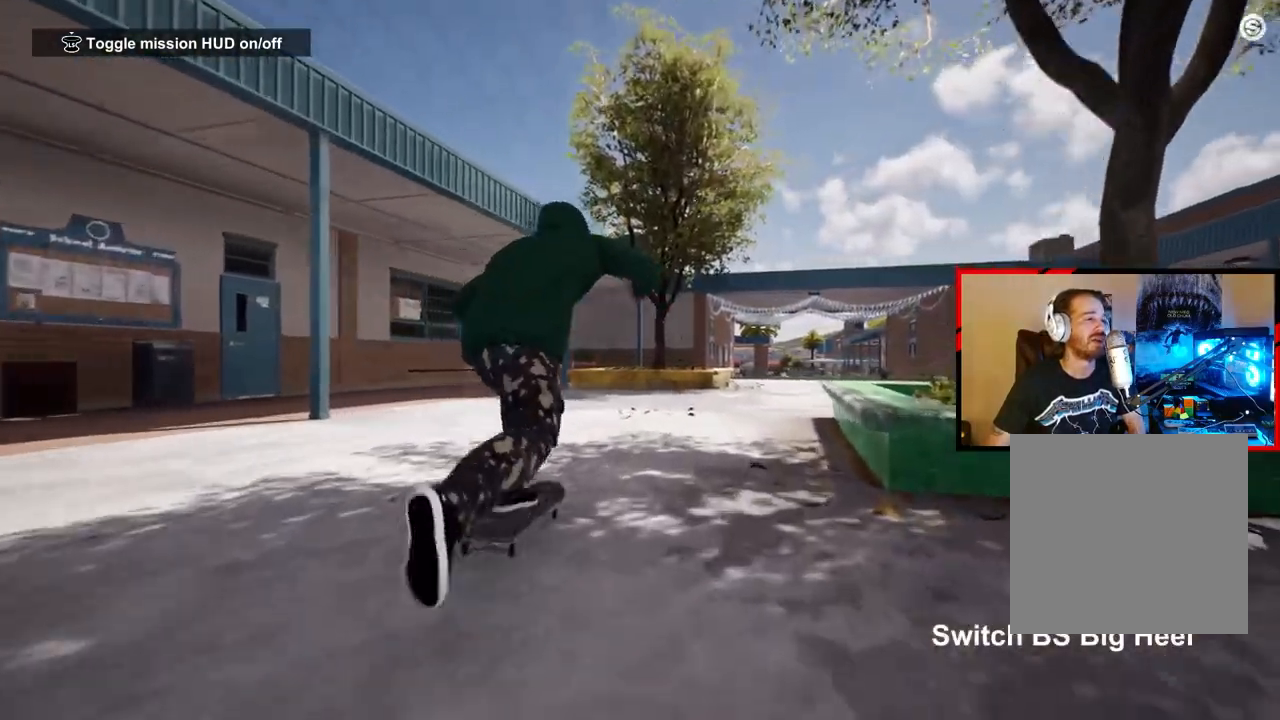
{"buttons": [], "left_stick": "center", "right_stick": "center", "events": [[200, "left_stick", "right"], [317, "left_stick", "center"]]}
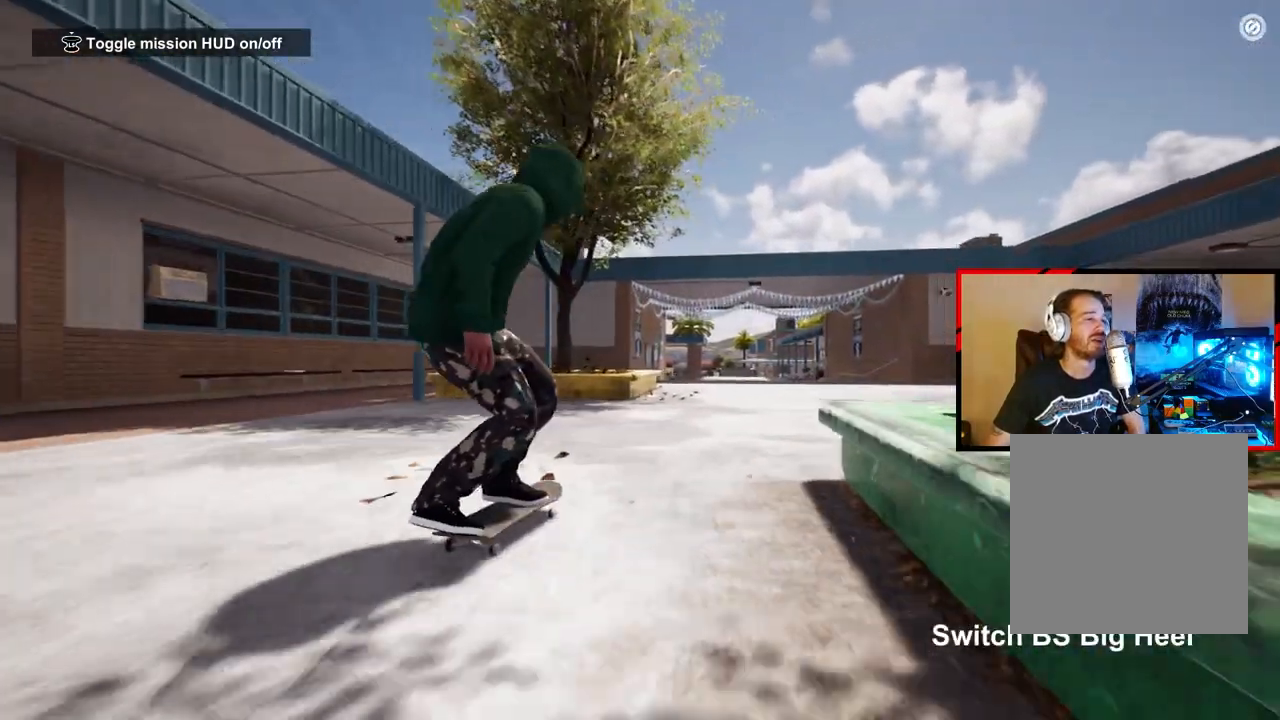
{"buttons": [], "left_stick": "right", "right_stick": "center", "events": [[417, "left_stick", "right"]]}
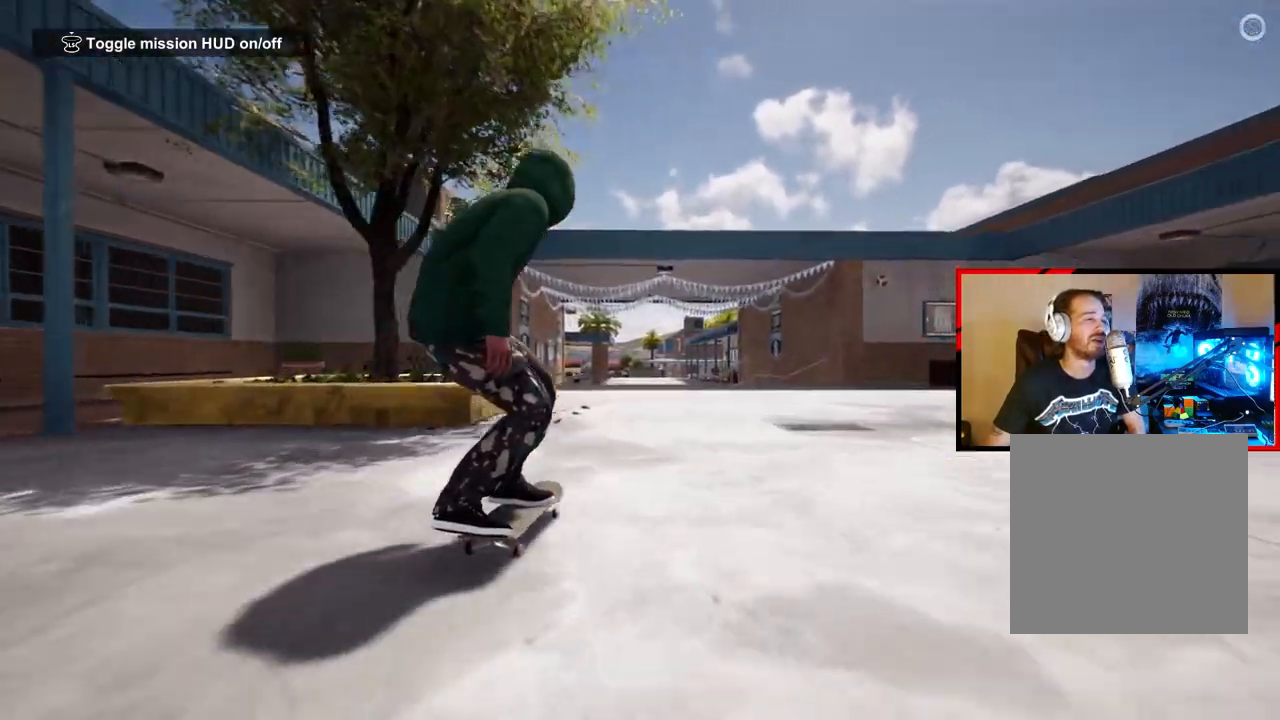
{"buttons": [], "left_stick": "center", "right_stick": "center", "events": [[50, "left_stick", "center"]]}
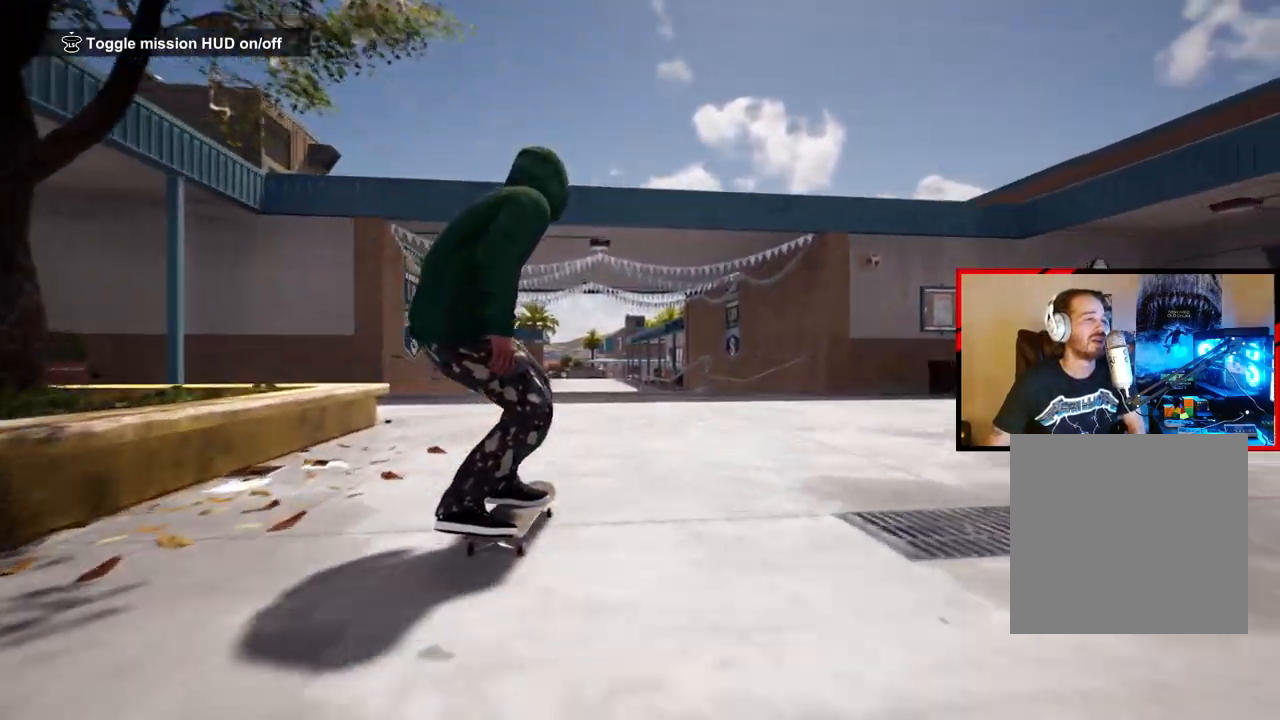
{"buttons": [], "left_stick": "center", "right_stick": "center", "events": [[167, "left_stick", "right"], [267, "left_stick", "center"]]}
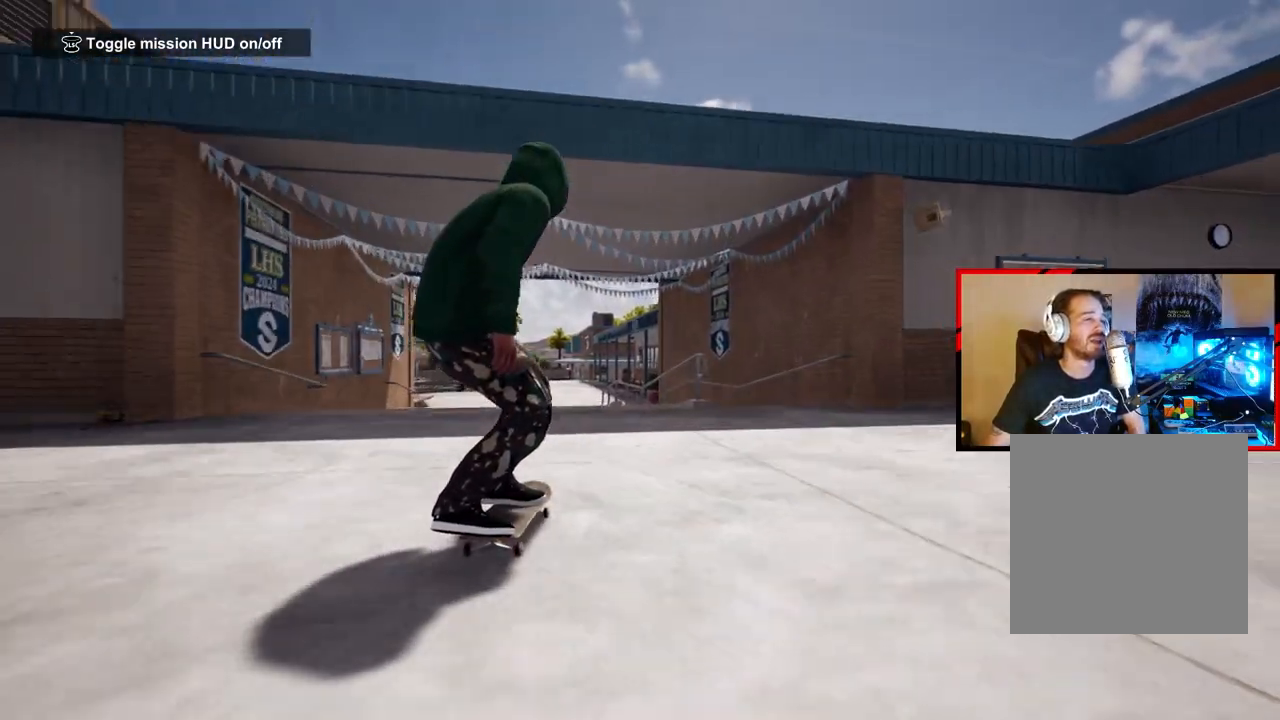
{"buttons": [], "left_stick": "center", "right_stick": "down", "events": [[83, "right_stick", "down"]]}
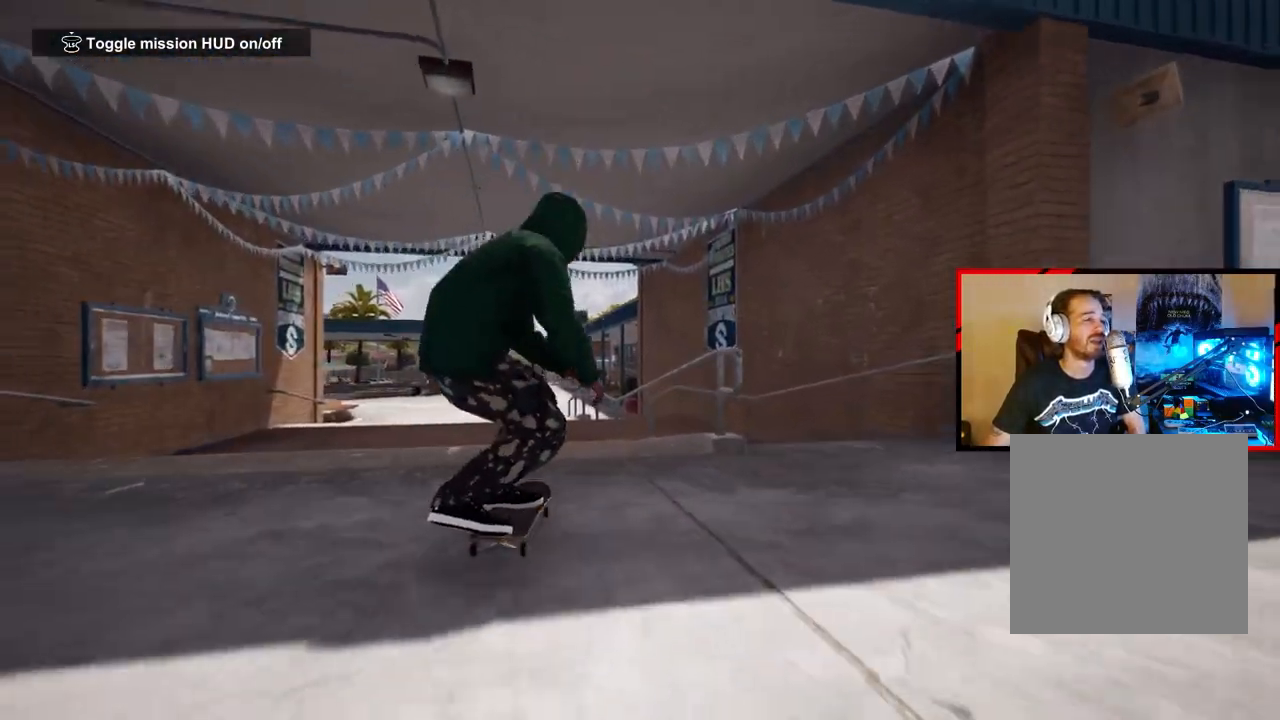
{"buttons": [], "left_stick": "left", "right_stick": "right", "events": [[50, "left_stick", "right"], [133, "right_stick", "center"], [200, "left_stick", "center"], [383, "left_stick", "left"], [400, "right_stick", "up-right"], [500, "right_stick", "right"]]}
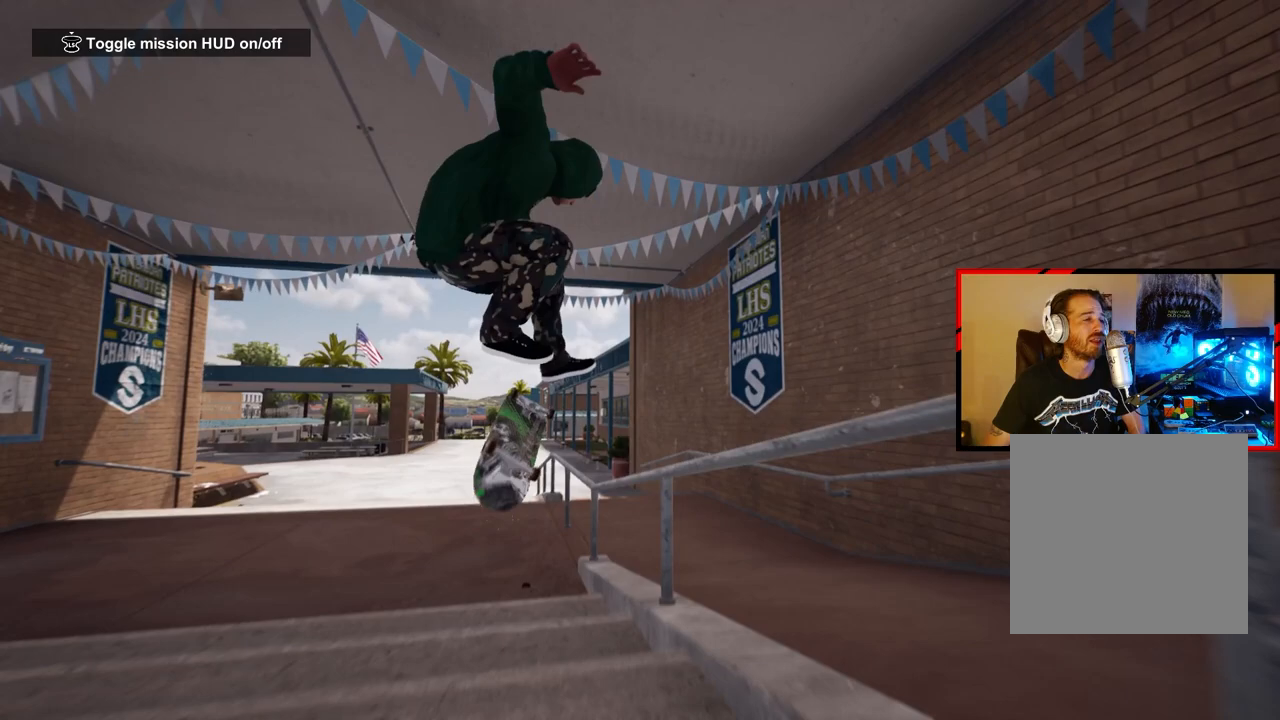
{"buttons": [], "left_stick": "left", "right_stick": "right", "events": []}
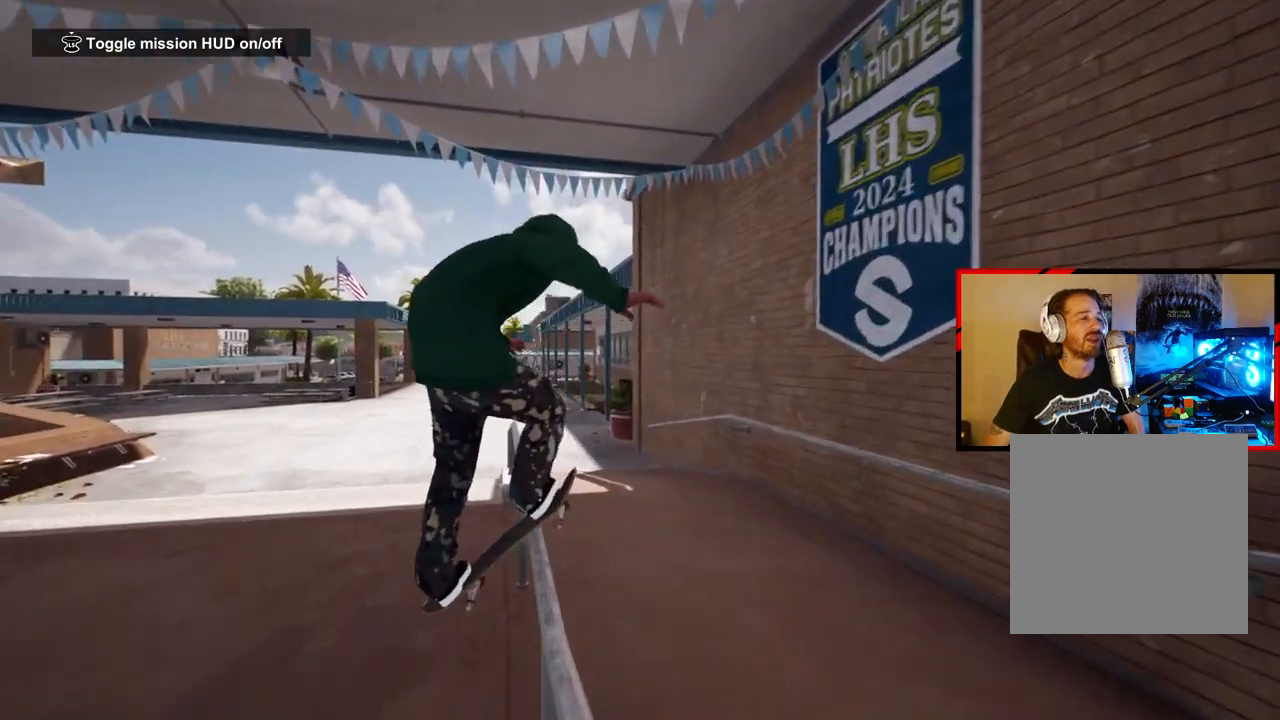
{"buttons": ["R2"], "left_stick": "left", "right_stick": "right", "events": [[400, "R2", "down"]]}
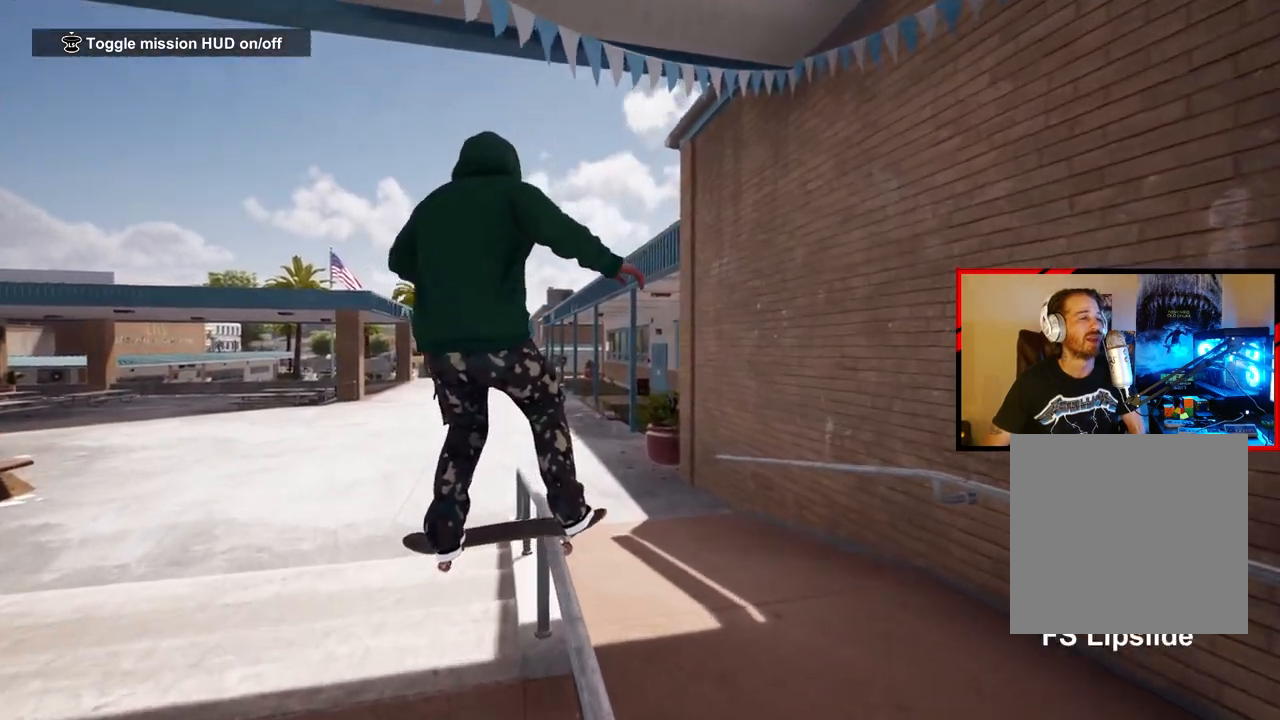
{"buttons": [], "left_stick": "center", "right_stick": "right", "events": [[50, "R2", "up"], [183, "left_stick", "center"]]}
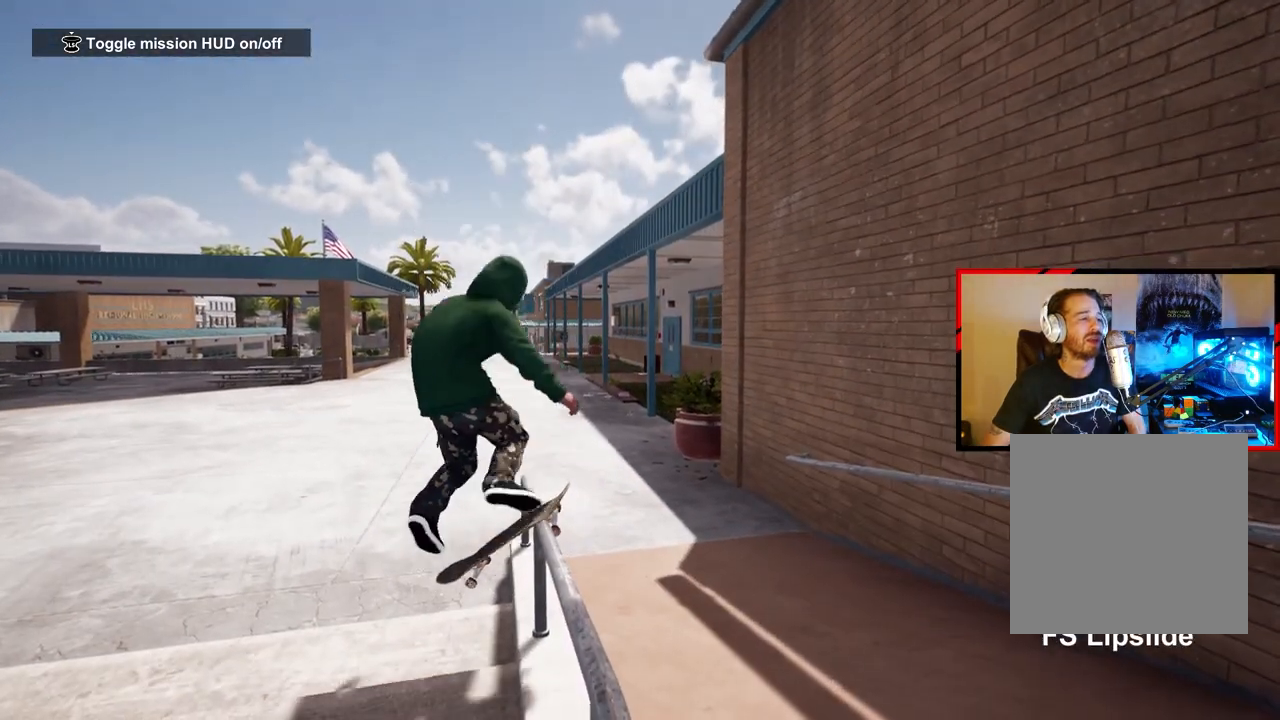
{"buttons": [], "left_stick": "center", "right_stick": "center", "events": [[17, "R2", "down"], [50, "left_stick", "left"], [200, "R2", "up"], [283, "left_stick", "center"], [283, "right_stick", "center"]]}
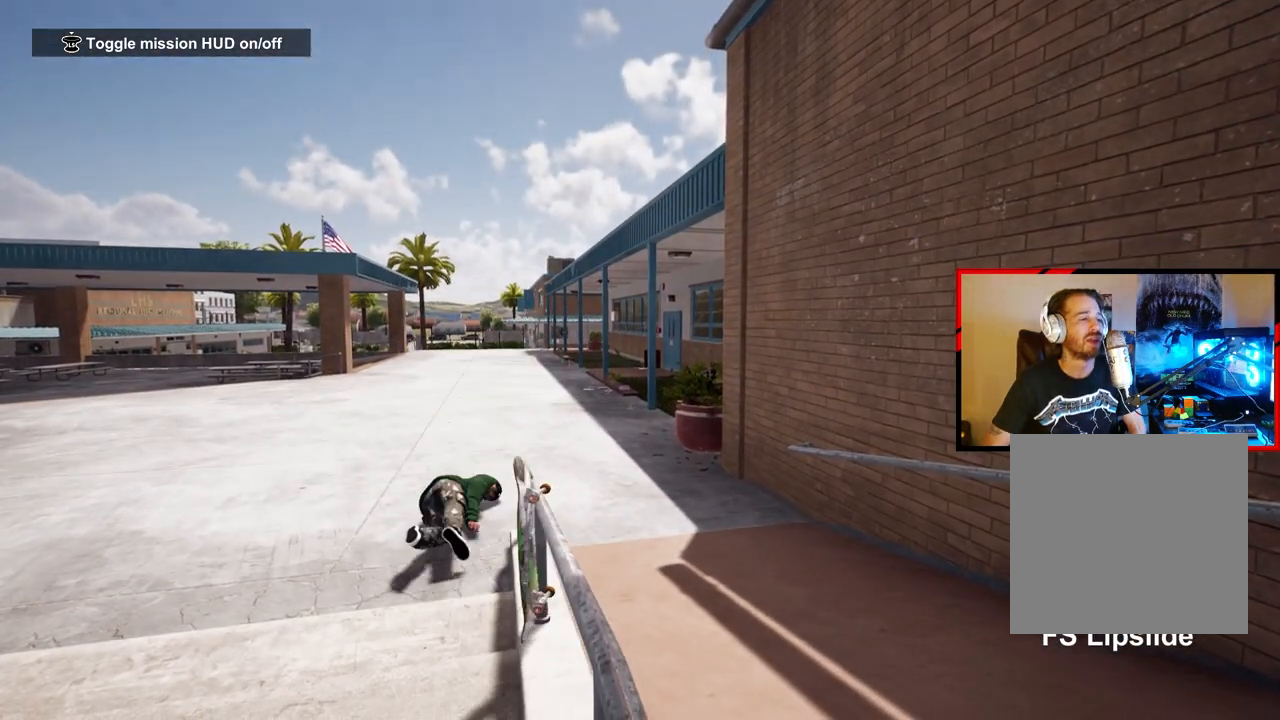
{"buttons": [], "left_stick": "center", "right_stick": "center", "events": []}
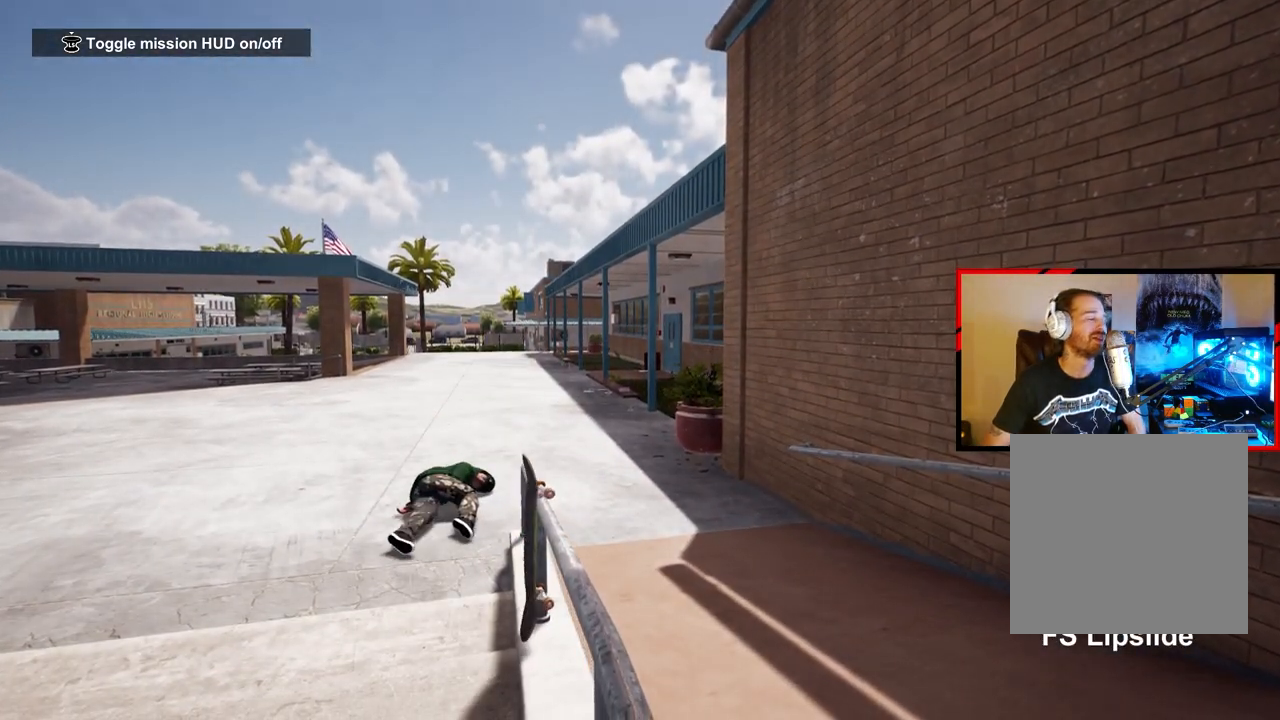
{"buttons": [], "left_stick": "center", "right_stick": "center", "events": []}
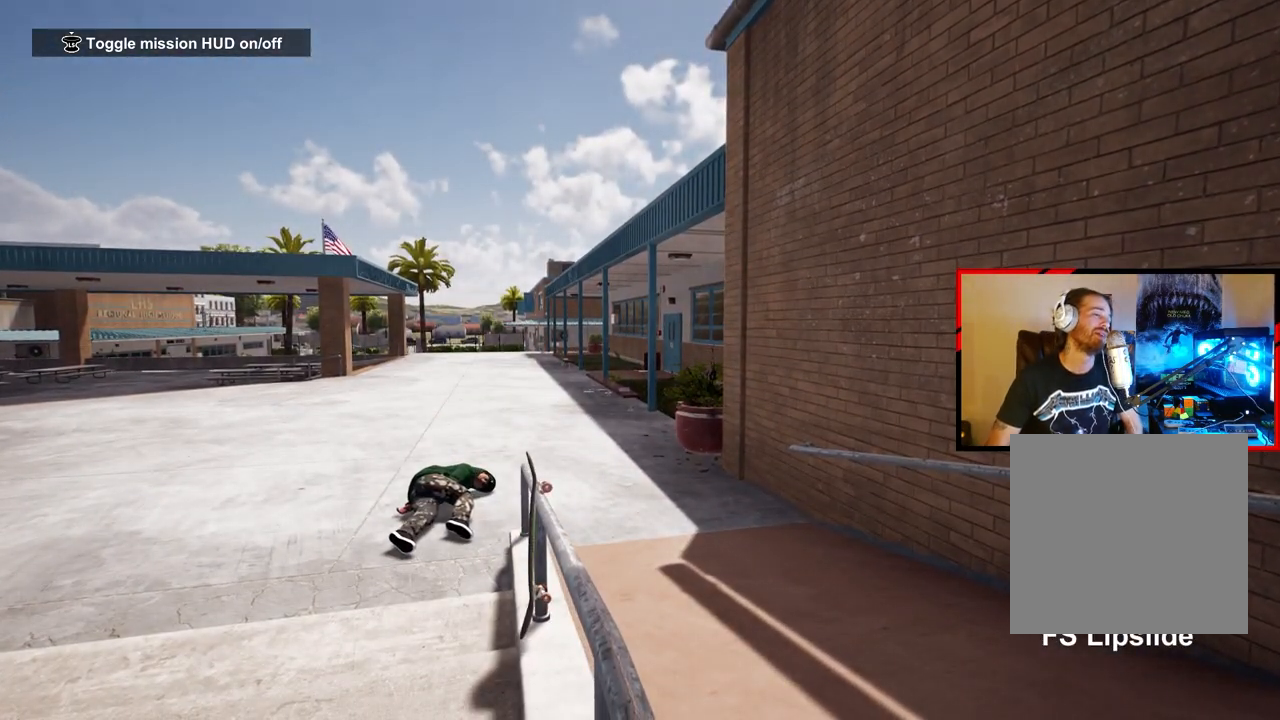
{"buttons": [], "left_stick": "center", "right_stick": "center", "events": []}
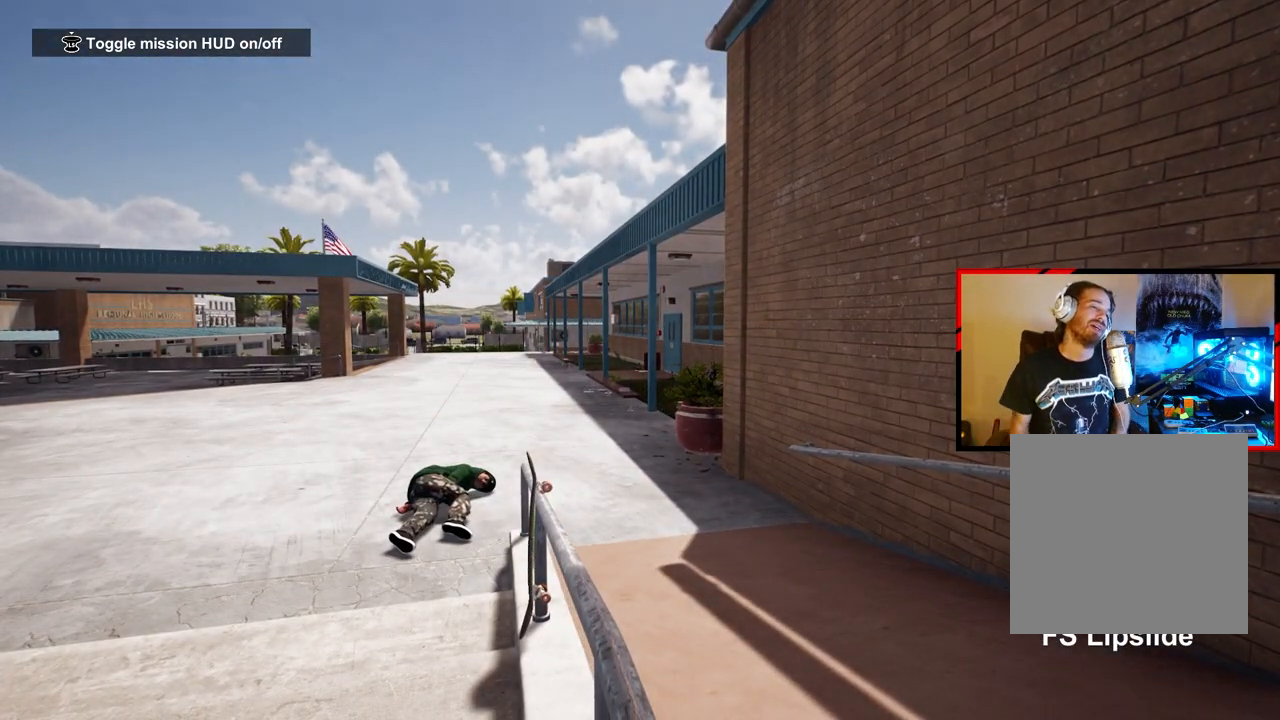
{"buttons": [], "left_stick": "center", "right_stick": "center", "events": []}
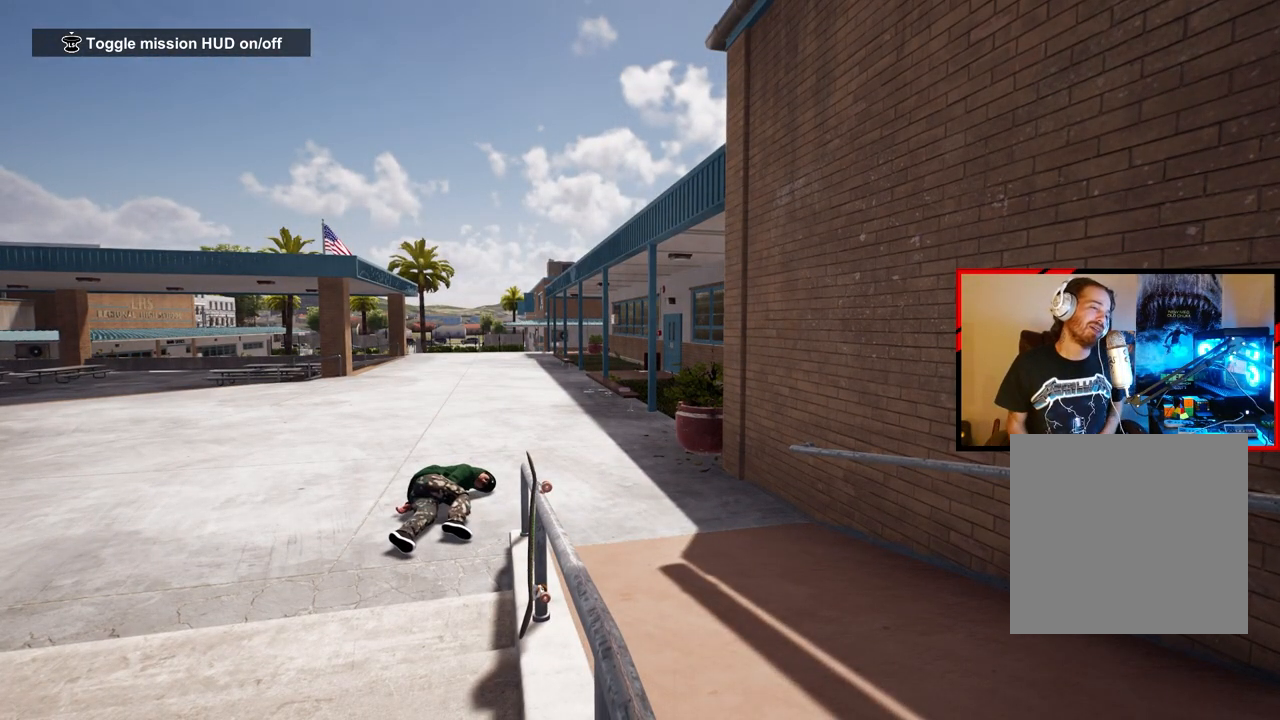
{"buttons": [], "left_stick": "center", "right_stick": "center", "events": []}